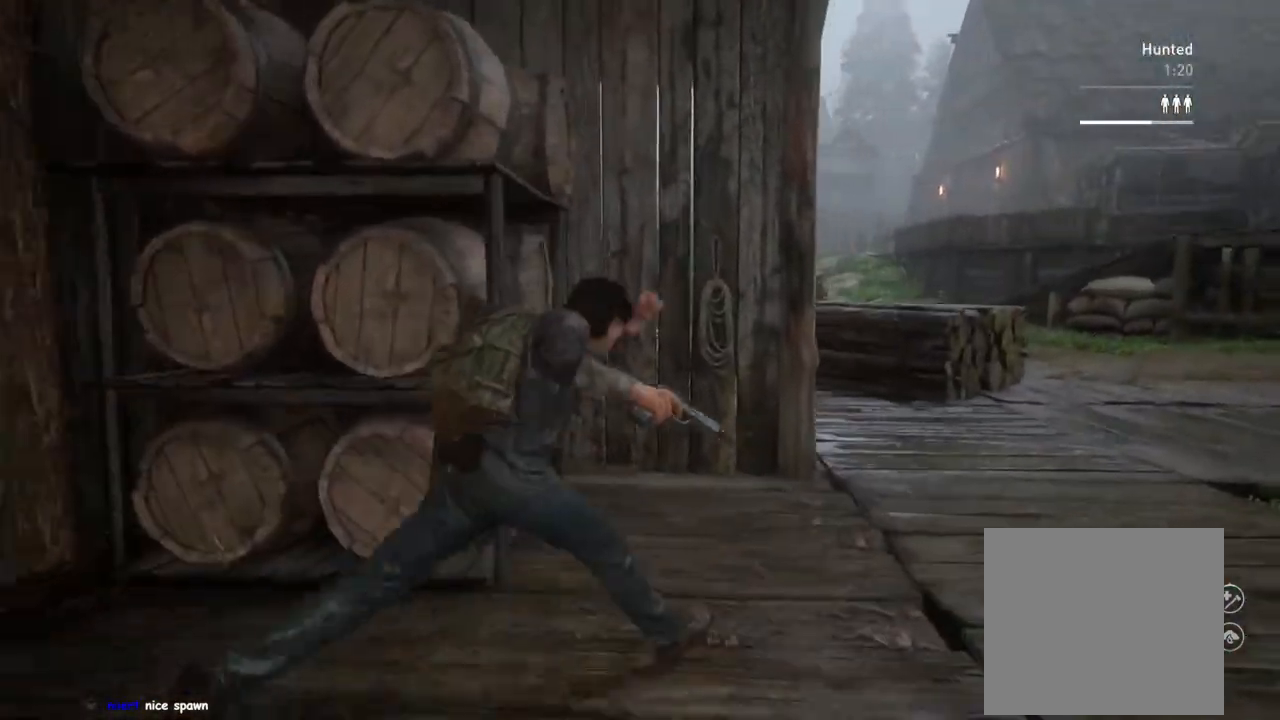
Gameplay with a controller (PlayStation layout); each line is a JSON object with the inputs held at the frame after it. "events" lists button and stick changes between this image and that frame as [ms after this image, input, new state], when the widget could be followed in between.
{"buttons": [], "left_stick": "right", "right_stick": "left", "events": [[17, "CIRCLE", "down"], [100, "CIRCLE", "up"], [150, "left_stick", "up"], [267, "left_stick", "up-right"], [333, "right_stick", "left"], [383, "left_stick", "right"]]}
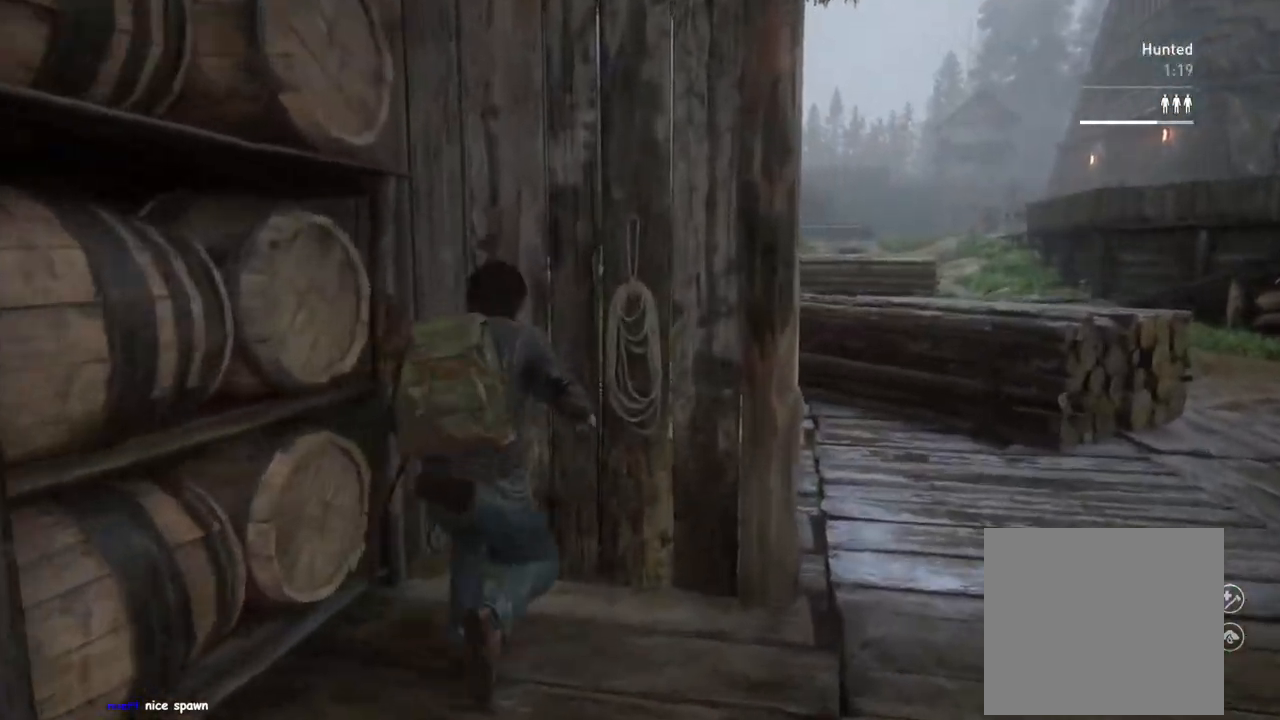
{"buttons": [], "left_stick": "down-right", "right_stick": "left", "events": [[17, "left_stick", "down-right"], [67, "right_stick", "center"], [350, "right_stick", "left"]]}
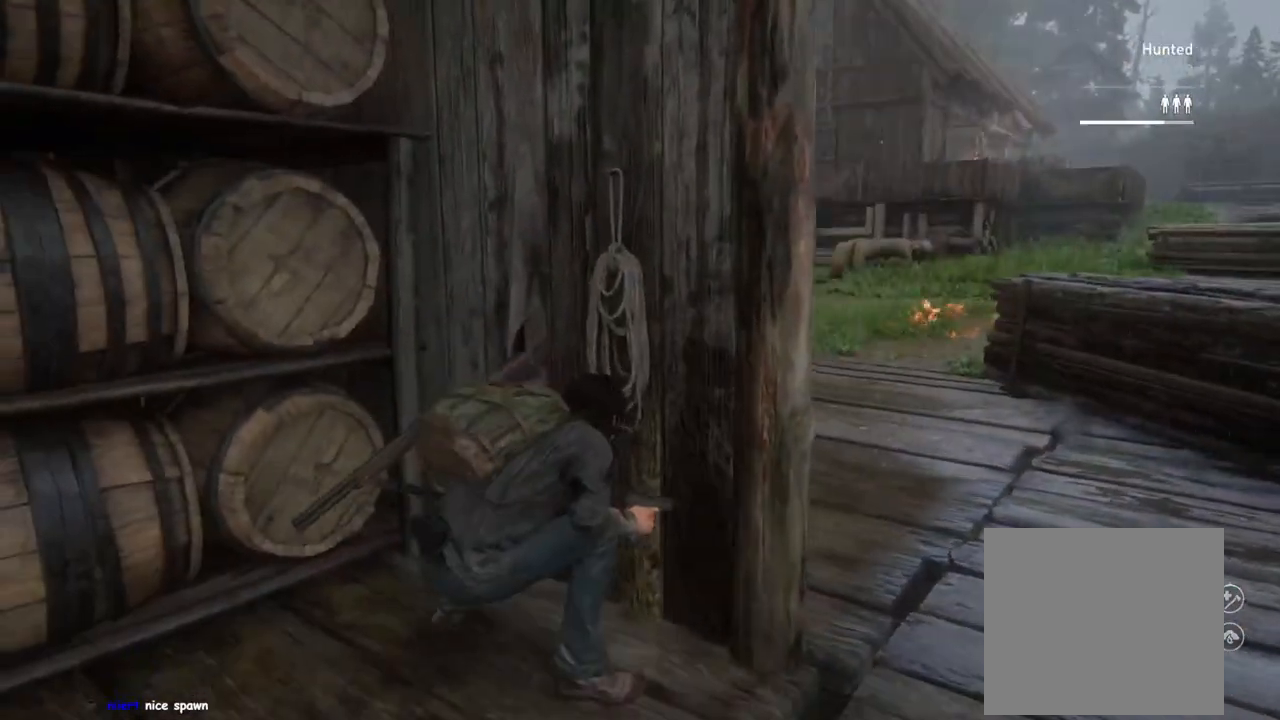
{"buttons": [], "left_stick": "up-right", "right_stick": "center", "events": [[33, "left_stick", "right"], [150, "right_stick", "center"], [167, "left_stick", "up-left"], [483, "left_stick", "up-right"]]}
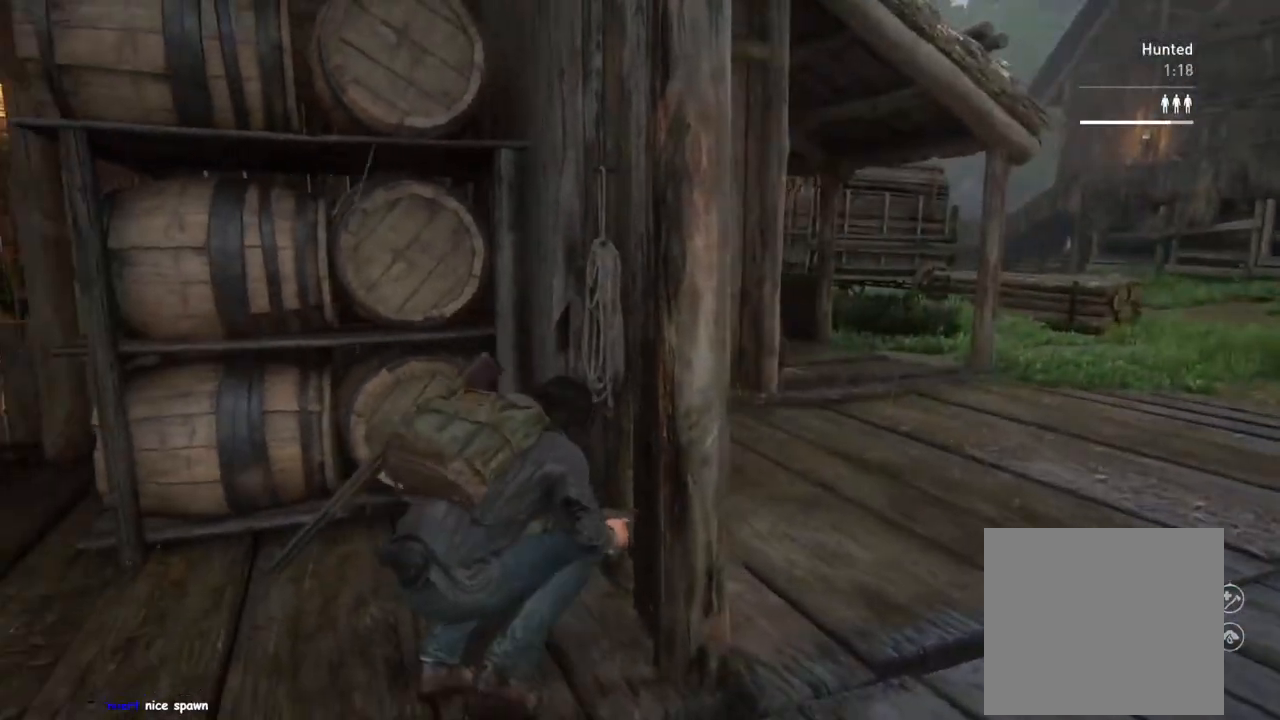
{"buttons": [], "left_stick": "right", "right_stick": "center", "events": [[67, "right_stick", "left"], [133, "left_stick", "center"], [150, "right_stick", "center"], [217, "left_stick", "left"], [217, "right_stick", "right"], [433, "left_stick", "center"], [467, "right_stick", "center"], [483, "left_stick", "right"]]}
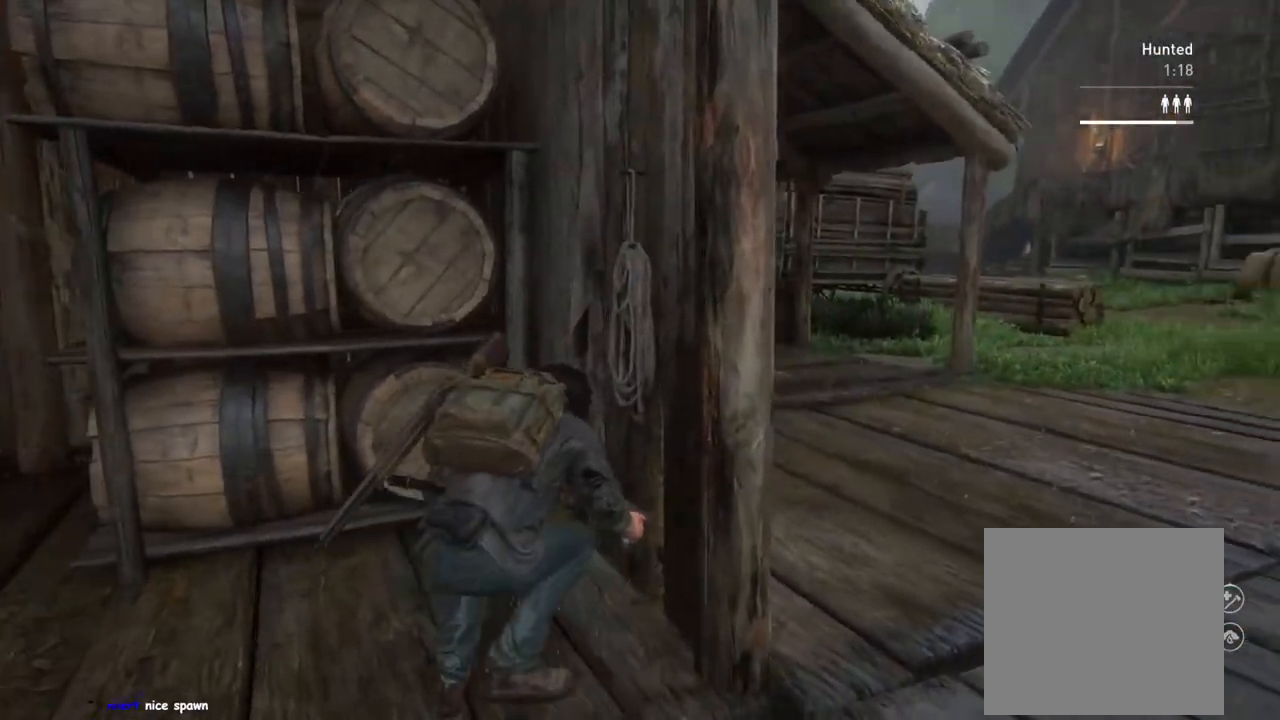
{"buttons": ["L2"], "left_stick": "right", "right_stick": "left", "events": [[167, "right_stick", "up-right"], [300, "right_stick", "center"], [350, "right_stick", "left"], [417, "L2", "down"]]}
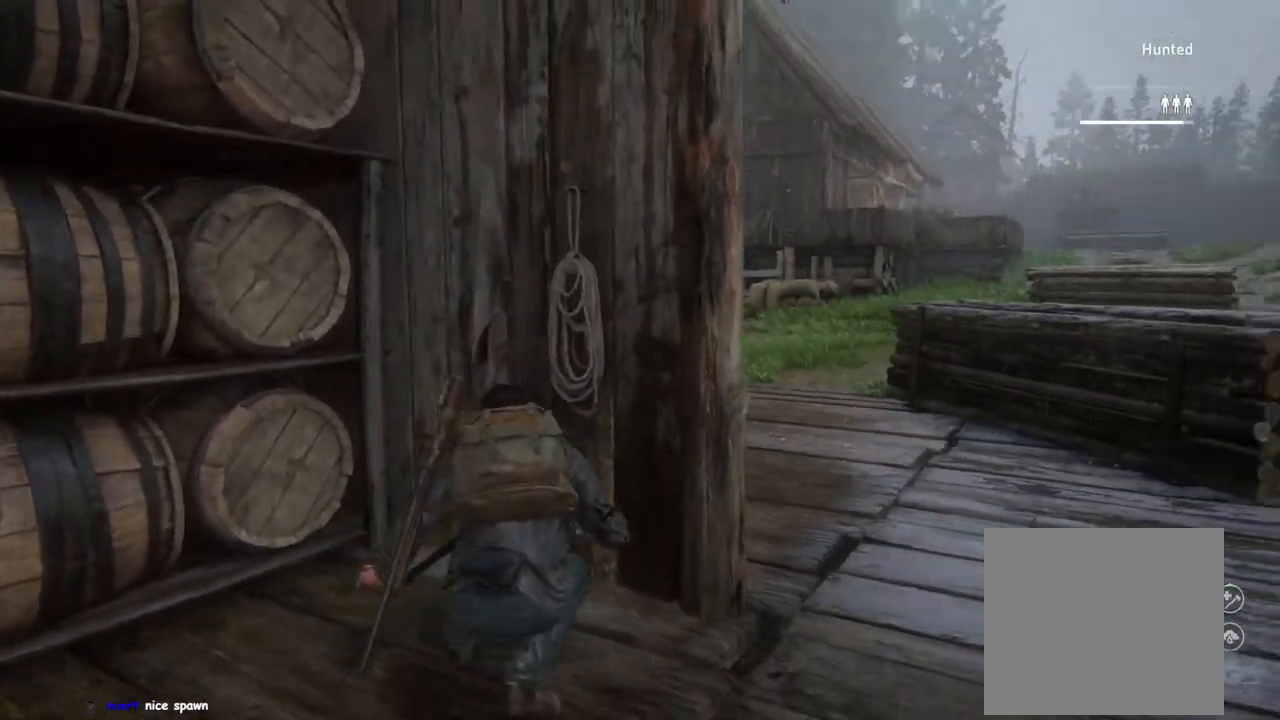
{"buttons": ["L2"], "left_stick": "center", "right_stick": "center", "events": [[50, "right_stick", "center"], [333, "left_stick", "center"]]}
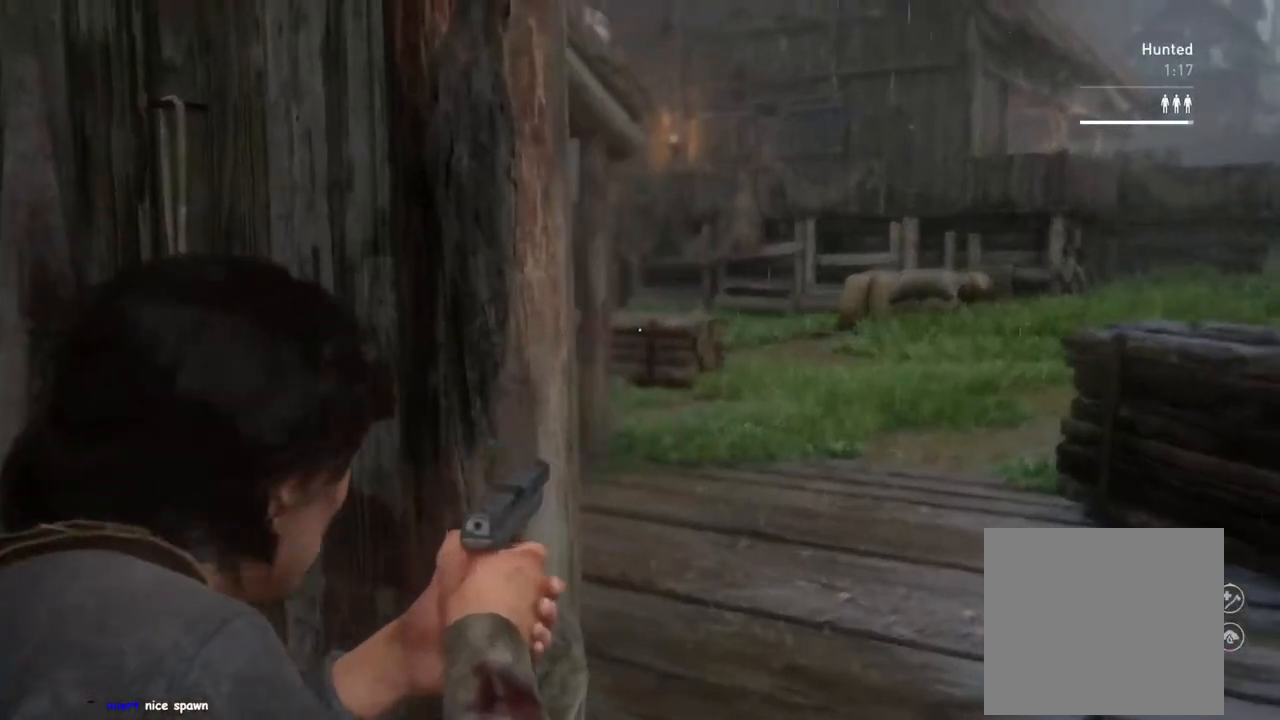
{"buttons": ["L2"], "left_stick": "center", "right_stick": "center", "events": [[117, "right_stick", "right"], [183, "right_stick", "up-right"], [400, "right_stick", "center"]]}
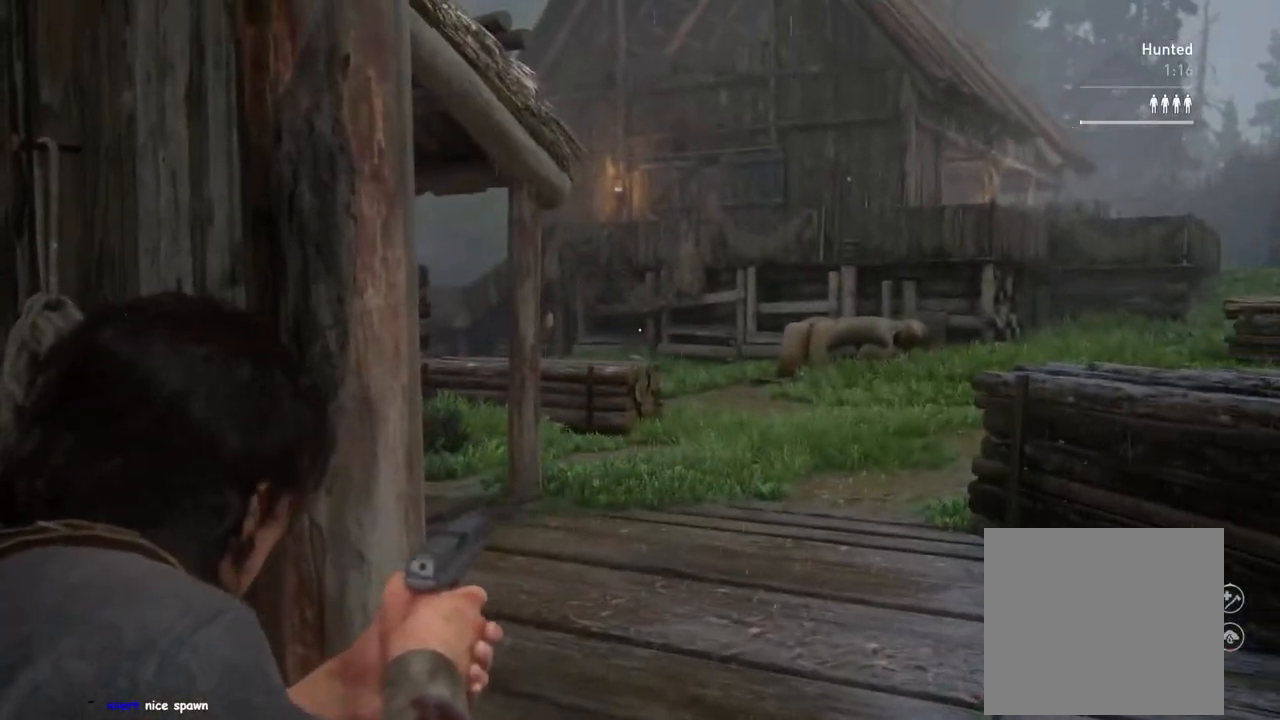
{"buttons": ["L2"], "left_stick": "center", "right_stick": "center", "events": [[183, "right_stick", "left"], [233, "right_stick", "center"]]}
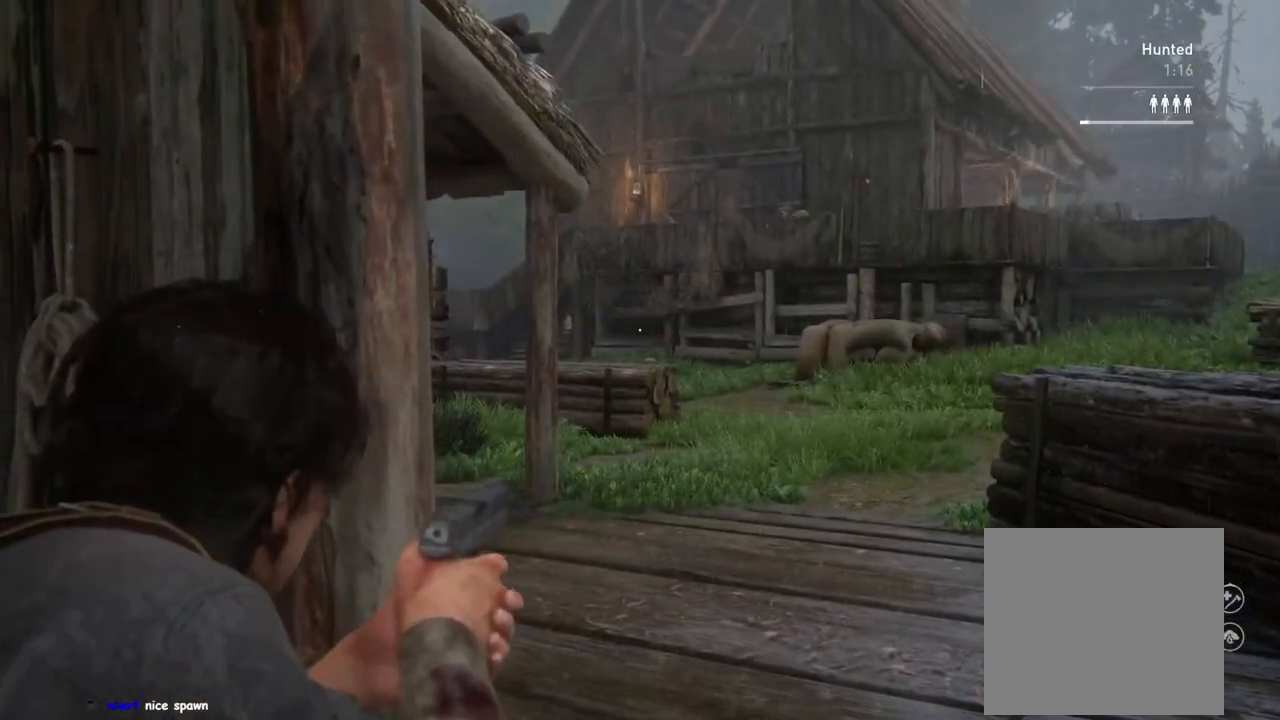
{"buttons": ["L2"], "left_stick": "left", "right_stick": "up-right", "events": [[350, "right_stick", "up-right"], [467, "left_stick", "left"]]}
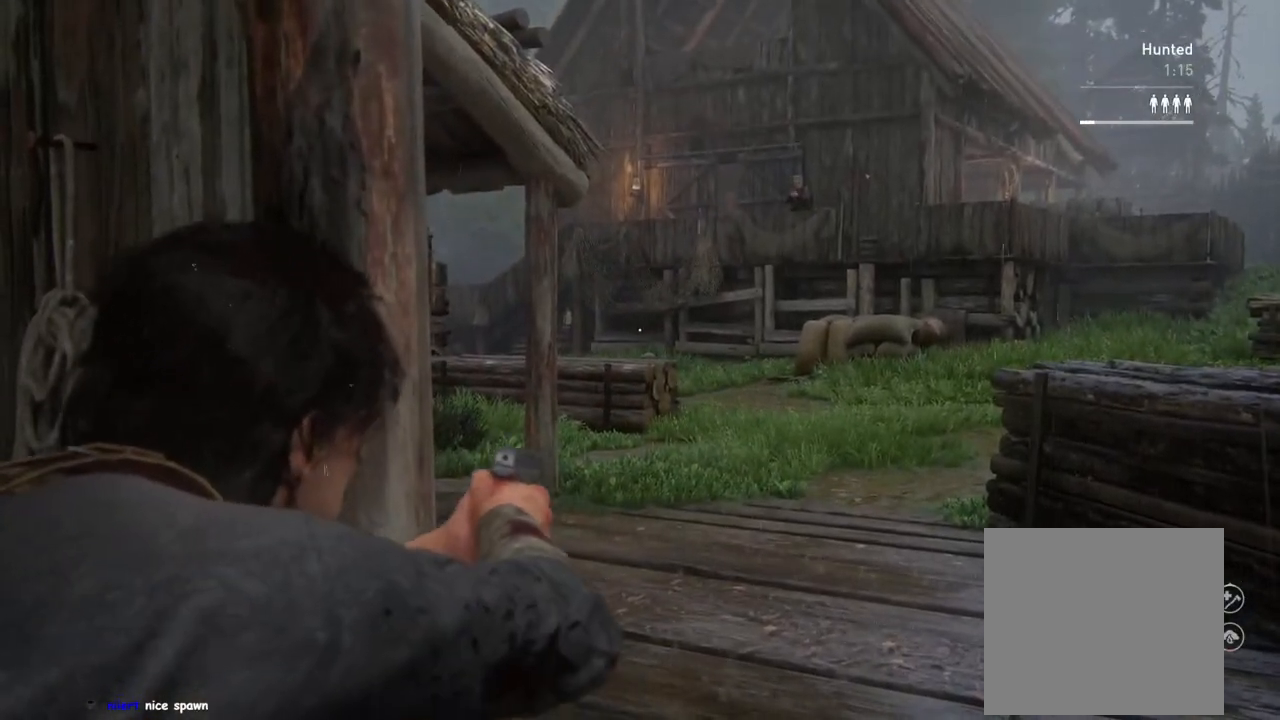
{"buttons": [], "left_stick": "left", "right_stick": "center", "events": [[50, "L2", "up"], [50, "right_stick", "center"], [167, "right_stick", "left"], [233, "right_stick", "center"], [333, "right_stick", "down"], [400, "right_stick", "center"]]}
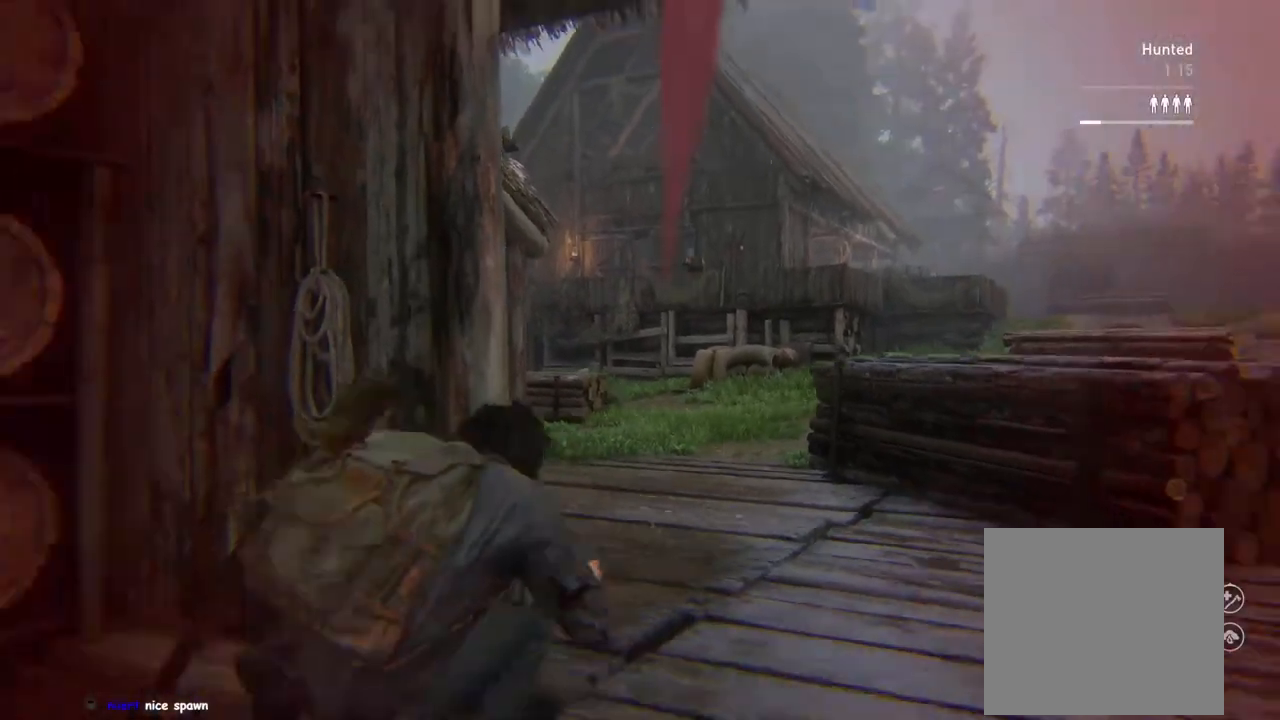
{"buttons": [], "left_stick": "up-left", "right_stick": "center", "events": [[317, "L1", "down"], [317, "left_stick", "up-left"], [417, "L1", "up"]]}
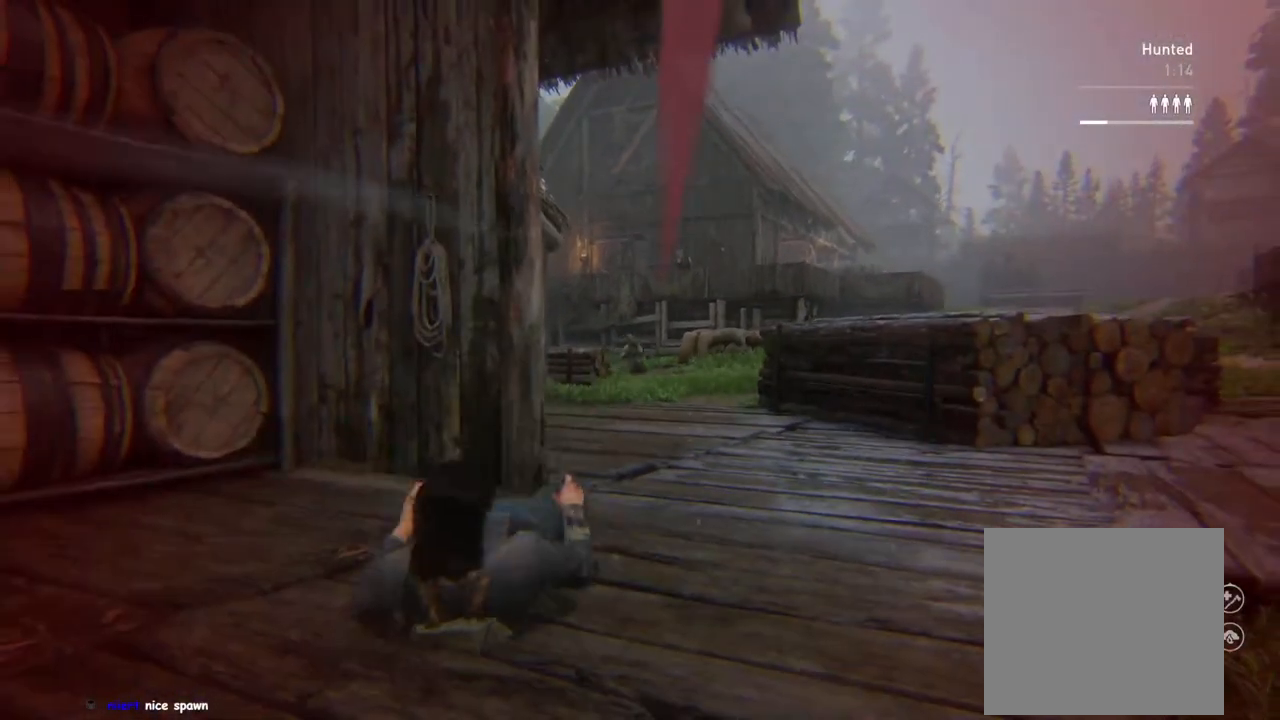
{"buttons": [], "left_stick": "up-right", "right_stick": "center", "events": [[300, "right_stick", "right"], [333, "left_stick", "up-right"], [433, "right_stick", "center"]]}
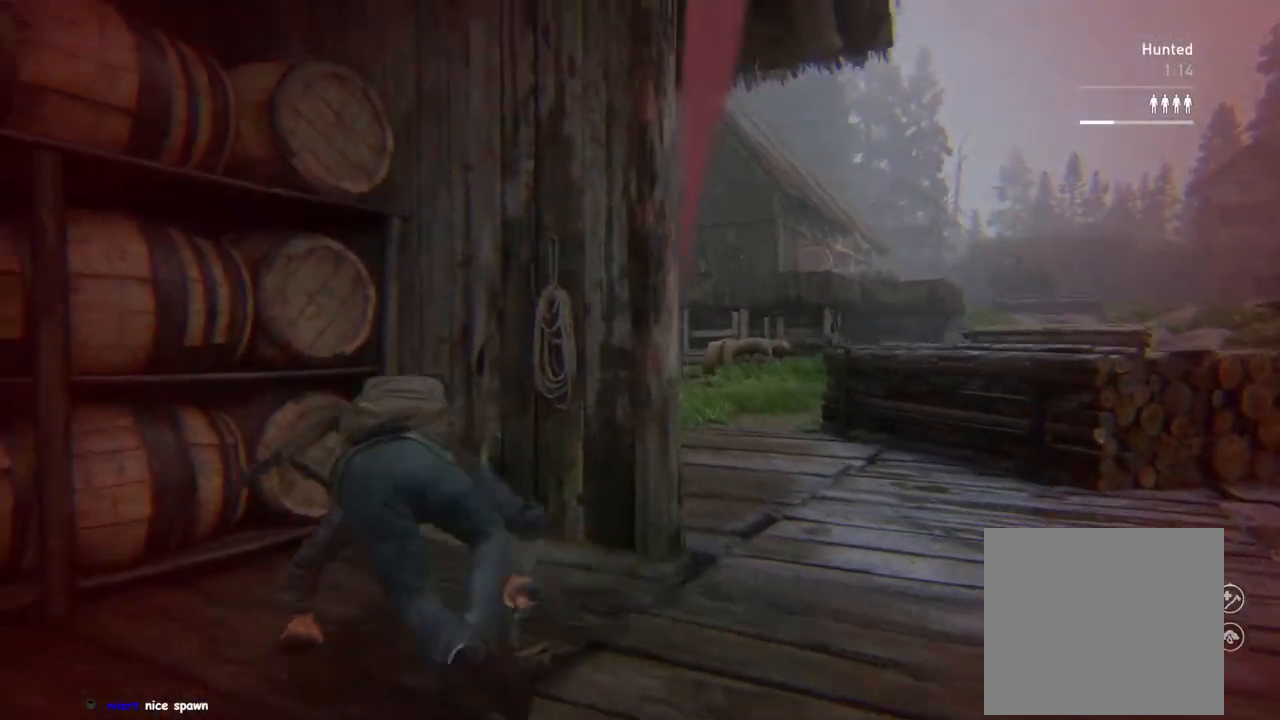
{"buttons": [], "left_stick": "right", "right_stick": "left", "events": [[67, "left_stick", "right"], [367, "right_stick", "left"]]}
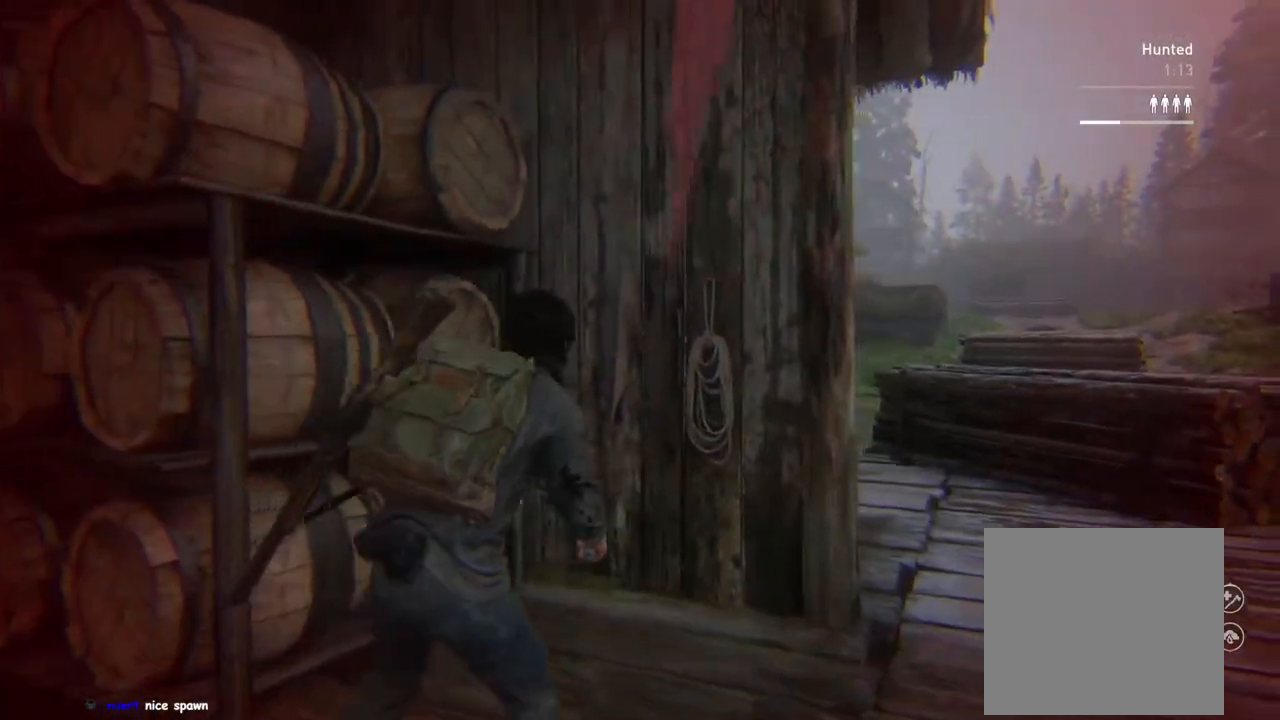
{"buttons": [], "left_stick": "up-left", "right_stick": "center", "events": [[17, "left_stick", "up-right"], [50, "CIRCLE", "down"], [100, "right_stick", "center"], [133, "CIRCLE", "up"], [133, "left_stick", "center"], [367, "left_stick", "up-left"]]}
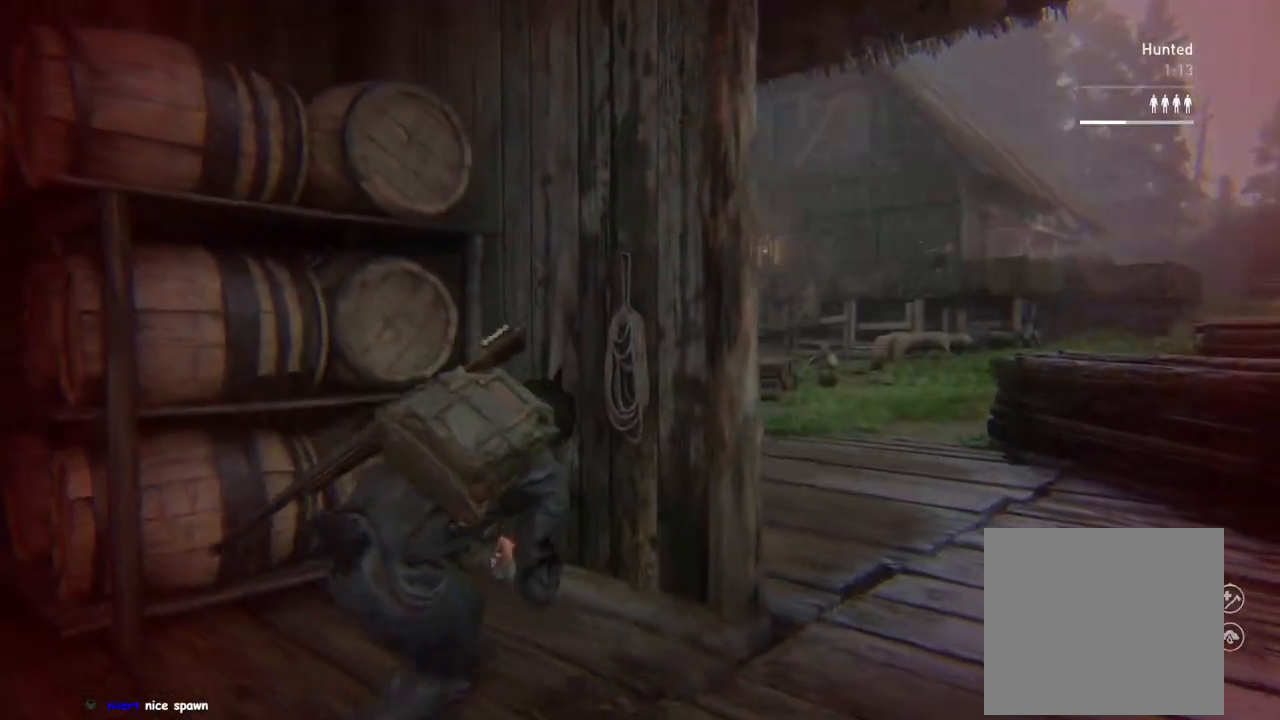
{"buttons": [], "left_stick": "center", "right_stick": "up-right", "events": [[50, "right_stick", "right"], [117, "left_stick", "left"], [250, "right_stick", "center"], [383, "left_stick", "center"], [450, "right_stick", "right"], [500, "right_stick", "up-right"]]}
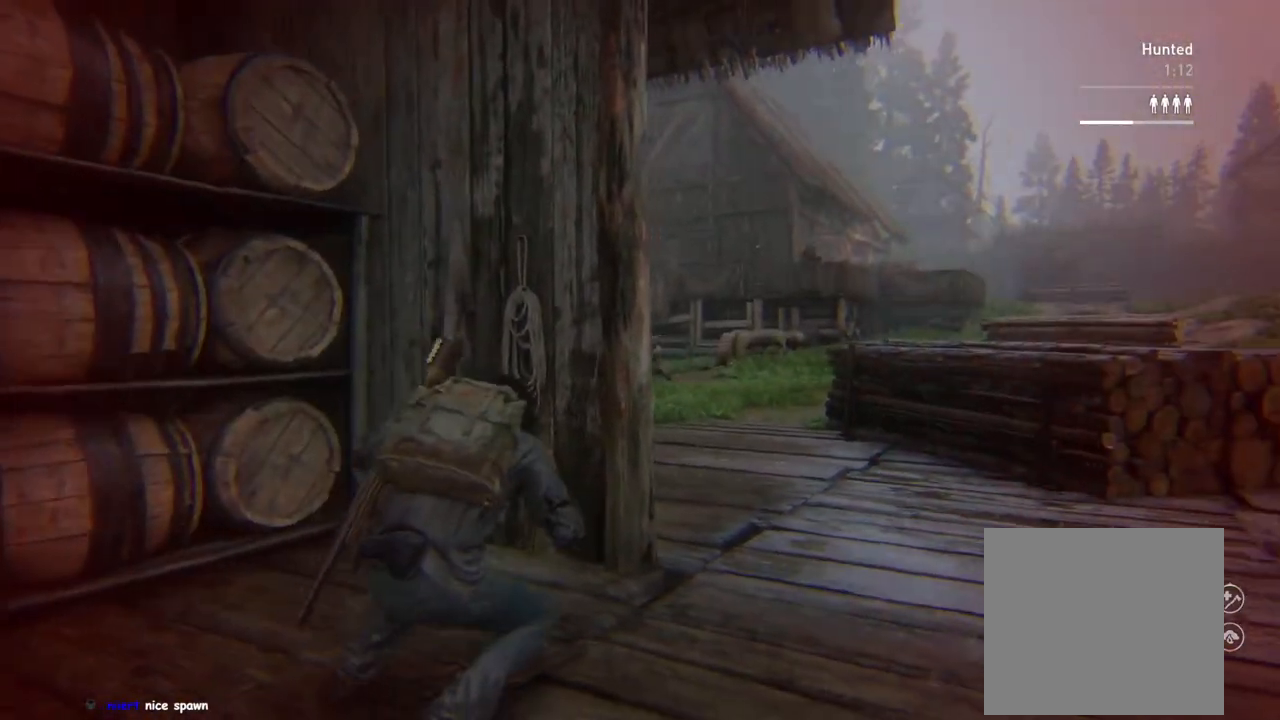
{"buttons": ["L2"], "left_stick": "center", "right_stick": "up-left", "events": [[100, "left_stick", "right"], [200, "L2", "down"], [200, "right_stick", "up-left"], [217, "left_stick", "up-right"], [317, "left_stick", "center"]]}
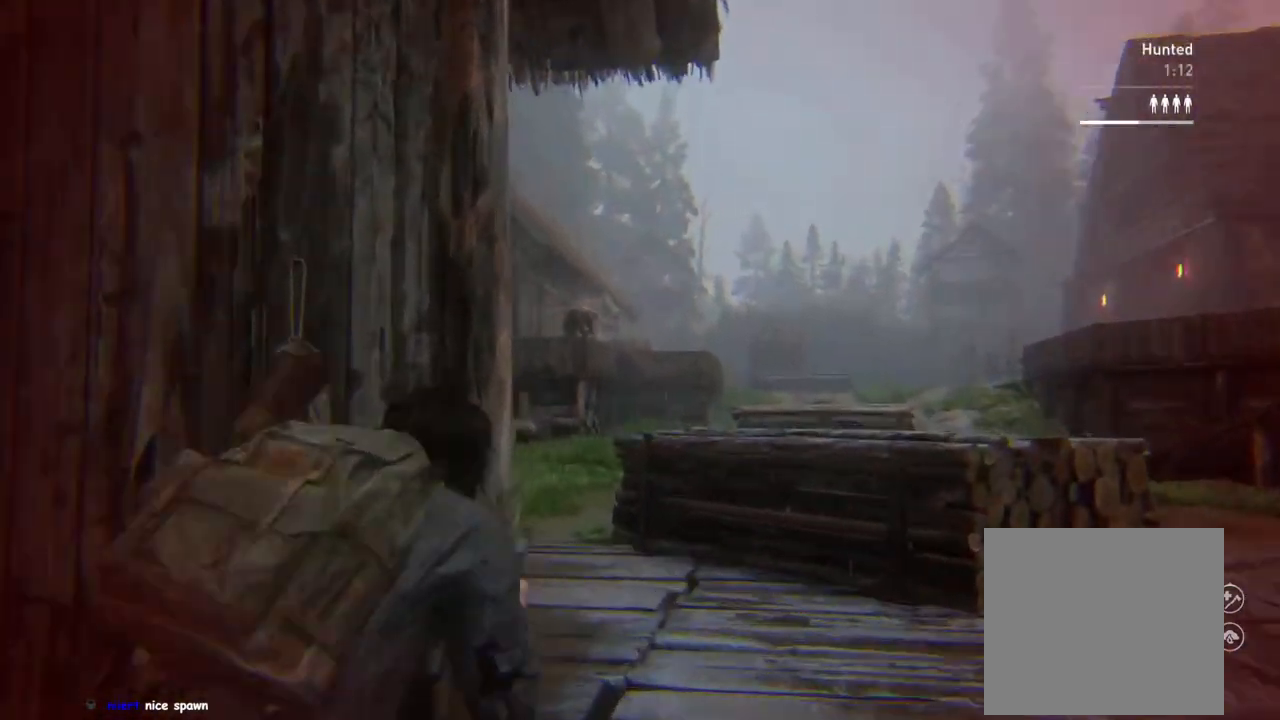
{"buttons": ["L2"], "left_stick": "center", "right_stick": "center", "events": [[17, "right_stick", "center"], [133, "right_stick", "down"], [350, "right_stick", "center"]]}
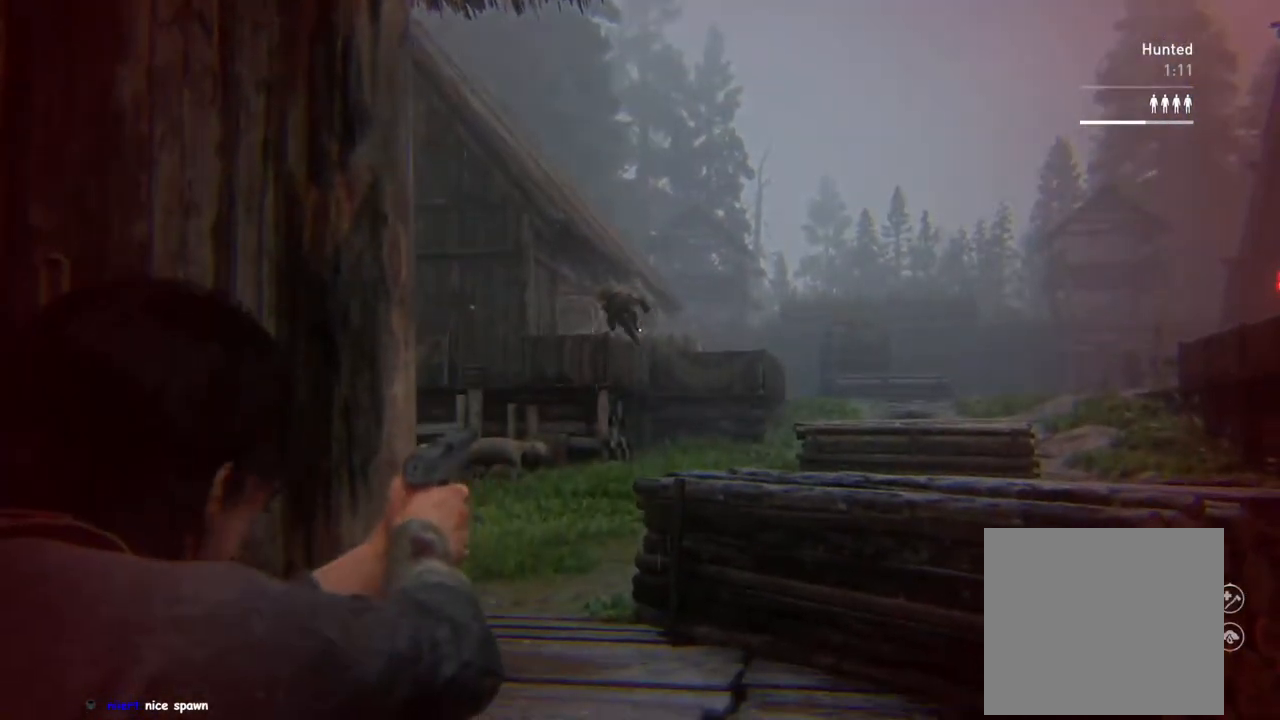
{"buttons": ["L2"], "left_stick": "center", "right_stick": "down-left", "events": [[200, "R2", "down"], [317, "R2", "up"], [417, "right_stick", "down-left"]]}
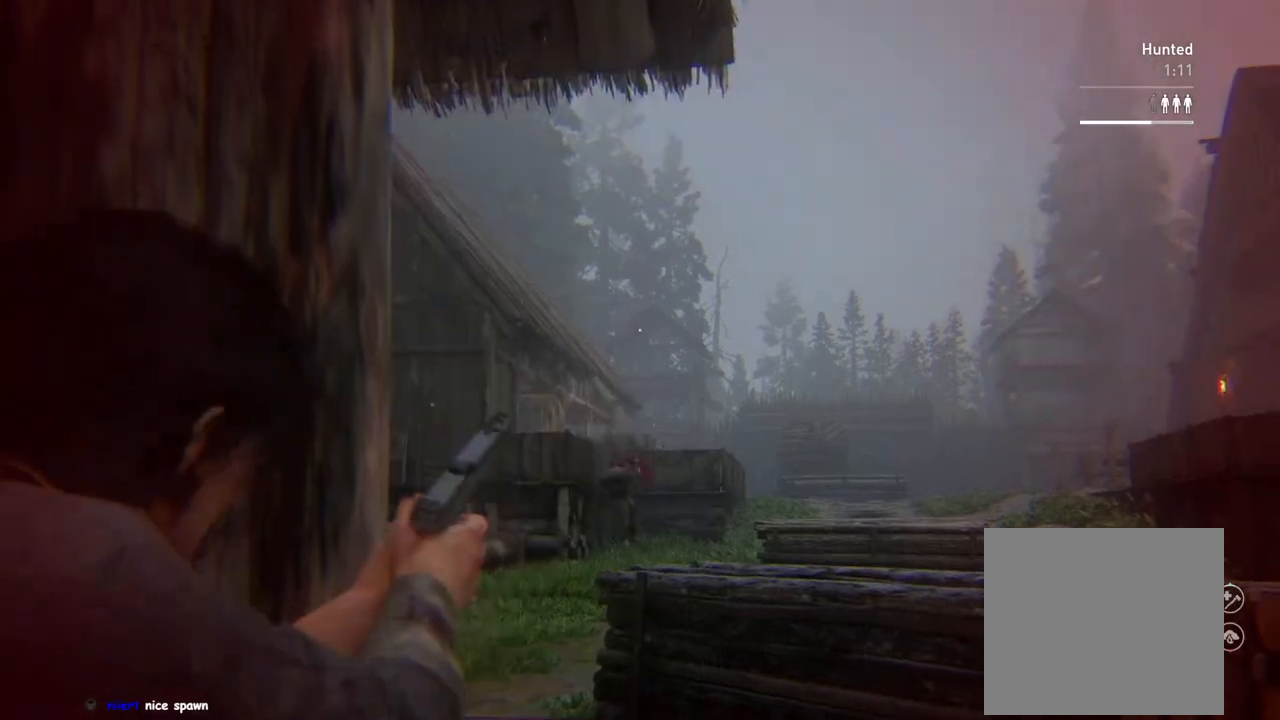
{"buttons": [], "left_stick": "right", "right_stick": "center", "events": [[17, "L2", "up"], [33, "left_stick", "down"], [167, "right_stick", "center"], [183, "left_stick", "left"], [300, "right_stick", "down-left"], [333, "left_stick", "center"], [383, "left_stick", "right"], [483, "right_stick", "center"]]}
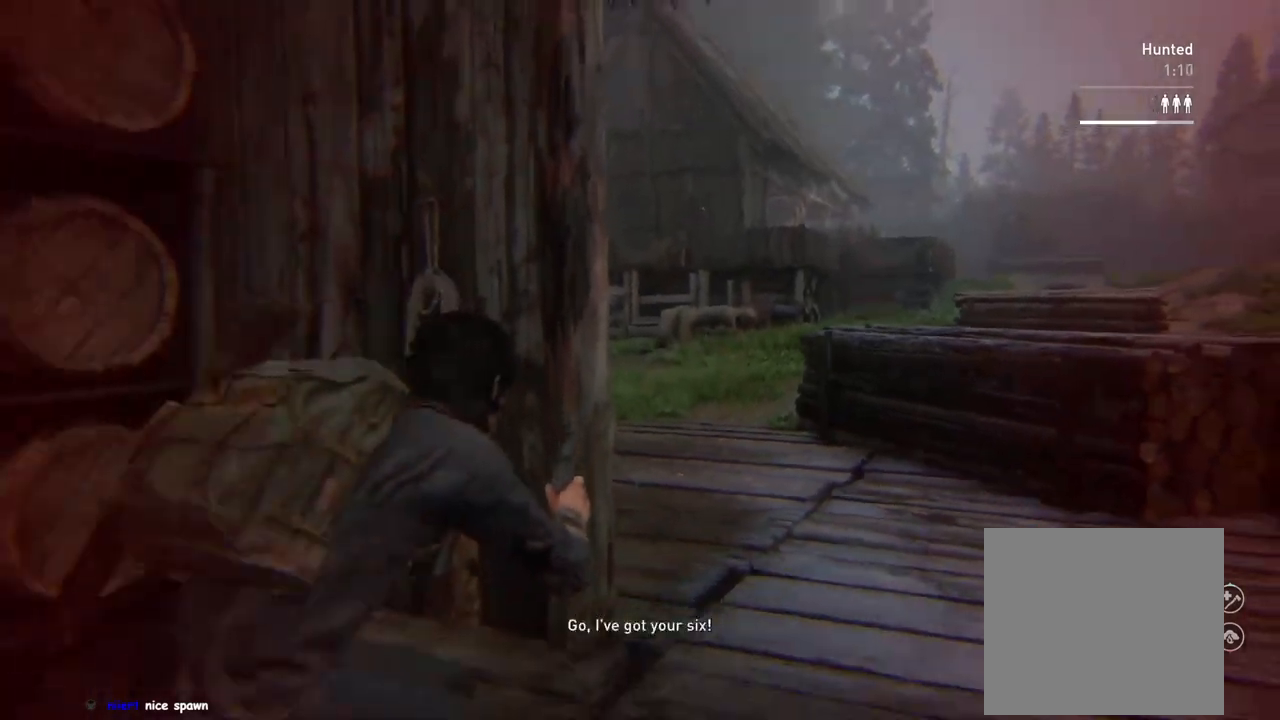
{"buttons": [], "left_stick": "right", "right_stick": "up-right", "events": [[67, "left_stick", "center"], [317, "left_stick", "right"], [350, "right_stick", "up"], [400, "right_stick", "up-right"]]}
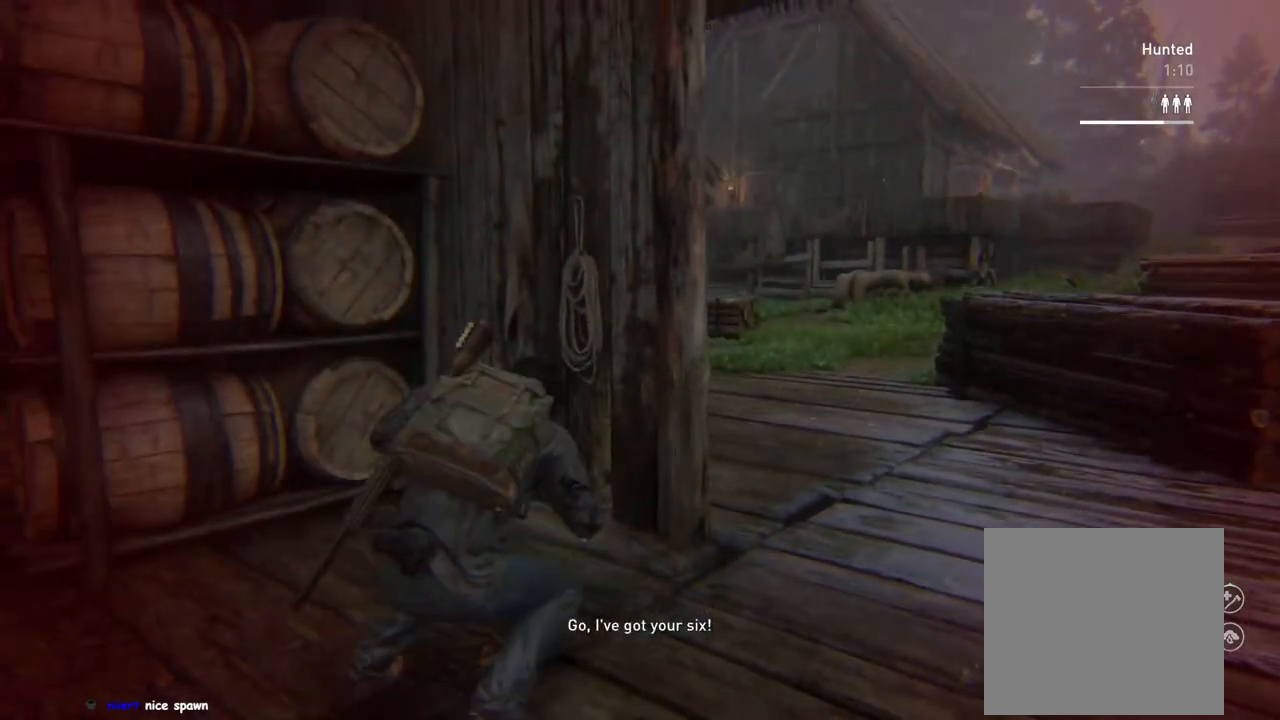
{"buttons": ["L2"], "left_stick": "center", "right_stick": "up-left", "events": [[17, "right_stick", "center"], [100, "L2", "down"], [183, "right_stick", "up-right"], [333, "right_stick", "center"], [350, "left_stick", "center"], [383, "right_stick", "up-left"]]}
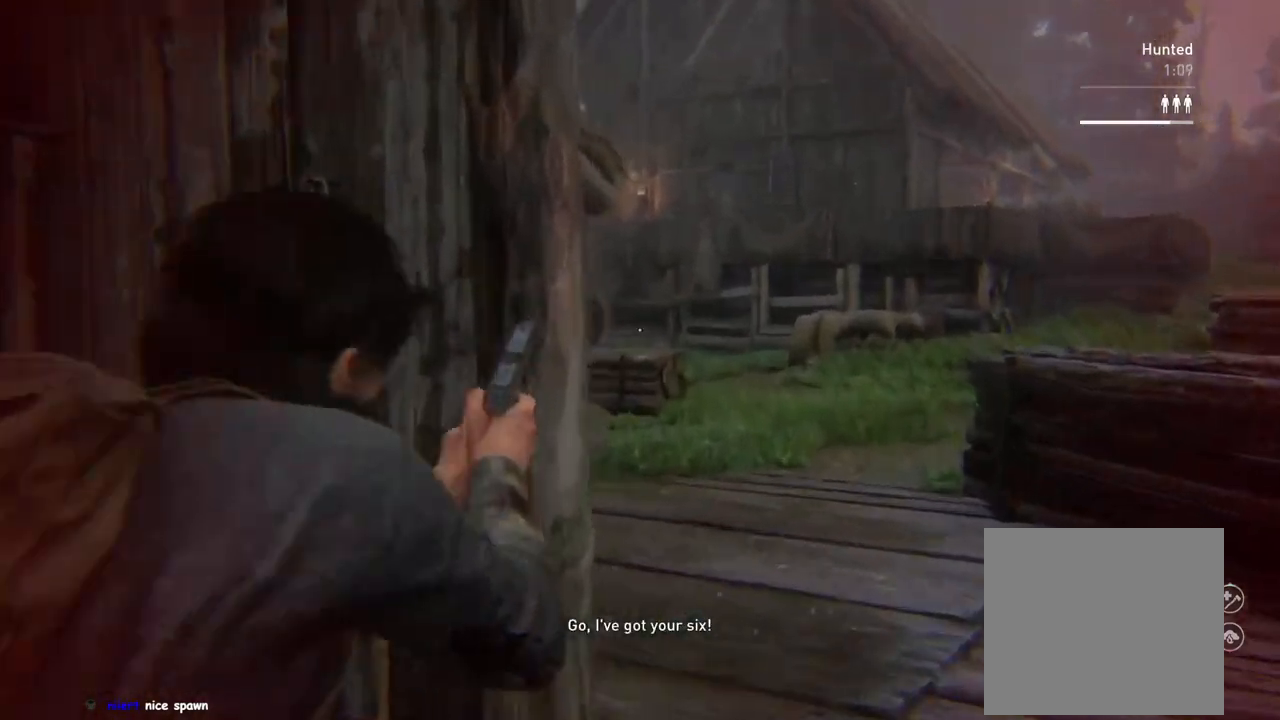
{"buttons": ["L2"], "left_stick": "center", "right_stick": "center", "events": [[50, "right_stick", "center"]]}
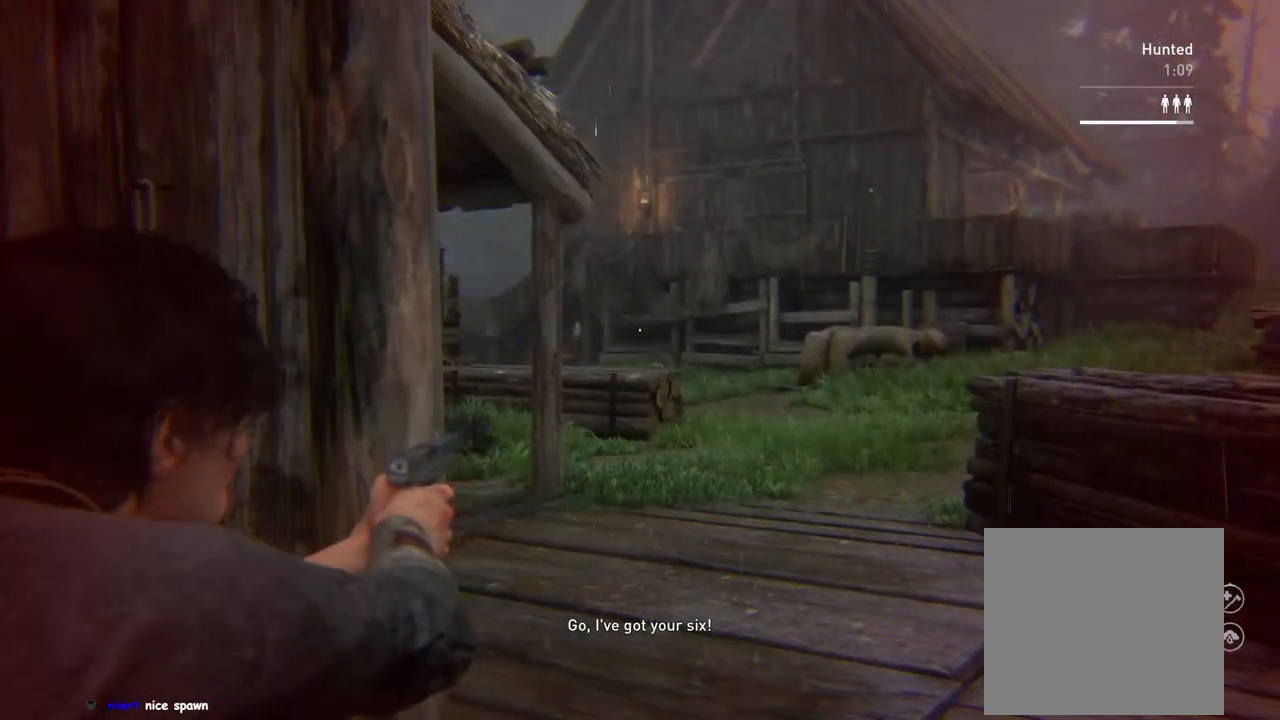
{"buttons": ["L2"], "left_stick": "center", "right_stick": "center", "events": []}
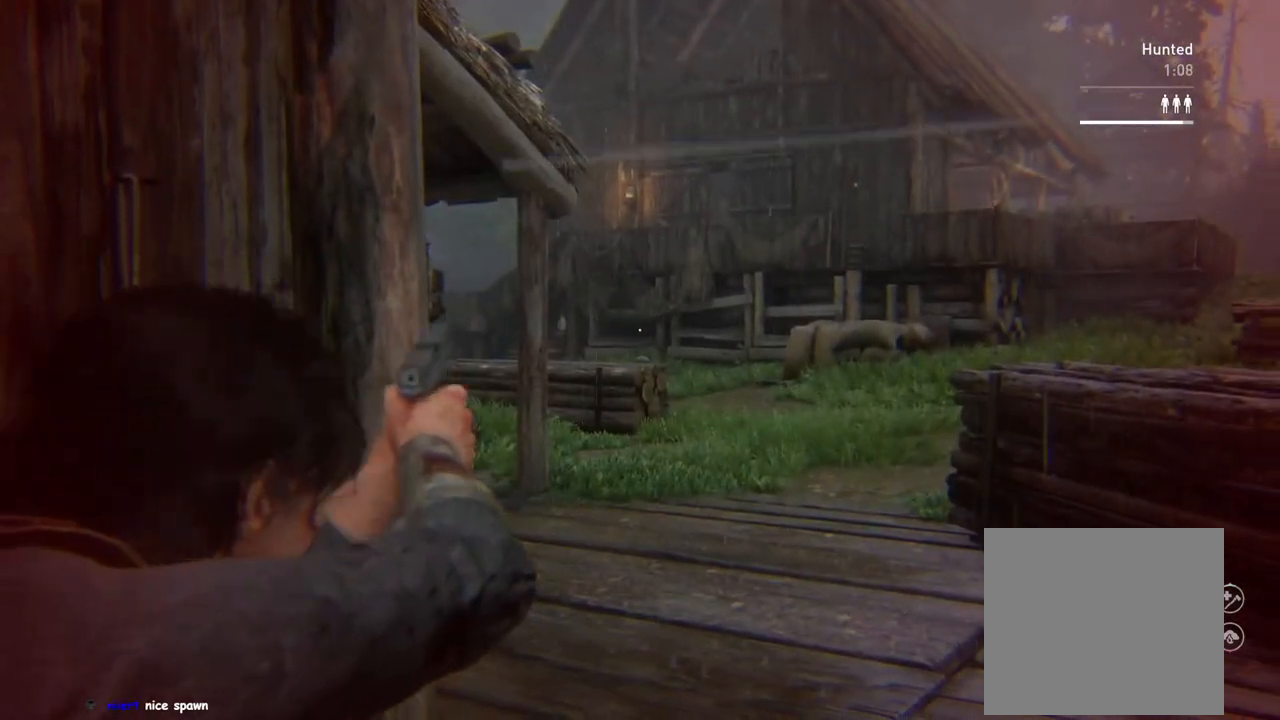
{"buttons": ["L1"], "left_stick": "up-left", "right_stick": "down-left", "events": [[250, "left_stick", "left"], [433, "L2", "up"], [450, "right_stick", "down-left"], [467, "L1", "down"], [500, "left_stick", "up-left"]]}
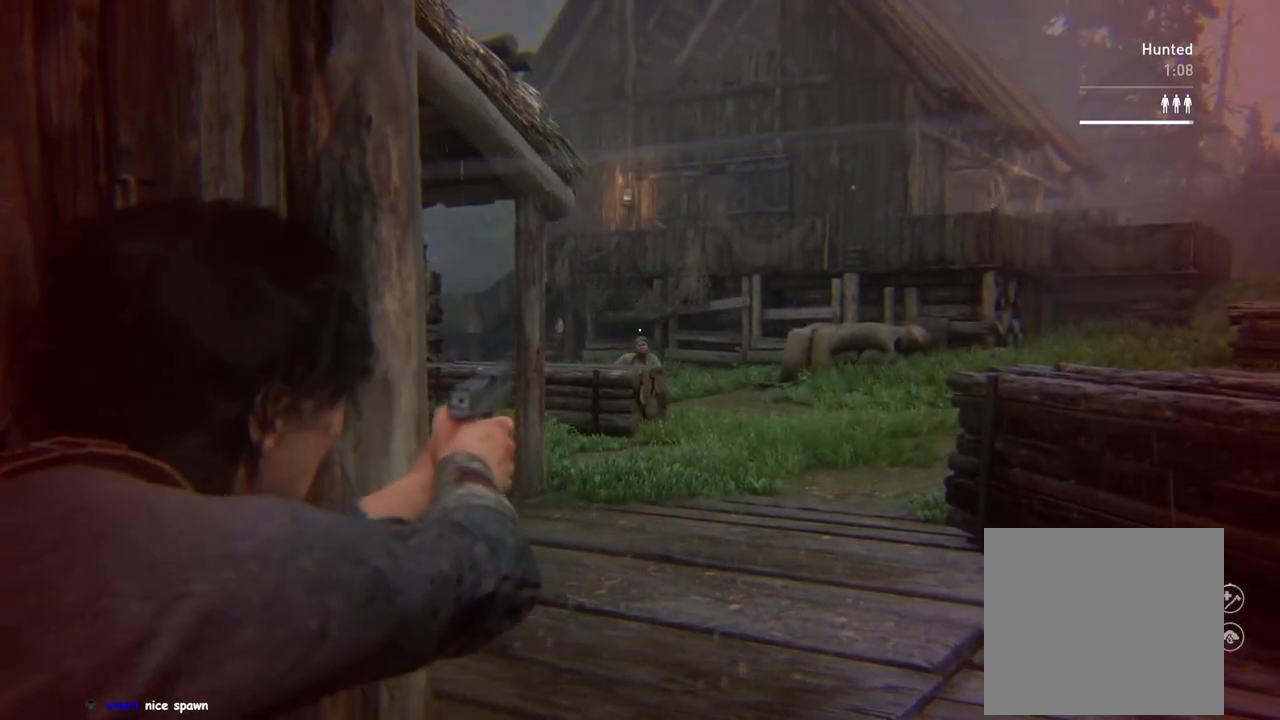
{"buttons": [], "left_stick": "up-left", "right_stick": "center", "events": [[17, "right_stick", "left"], [117, "L1", "up"], [383, "right_stick", "center"]]}
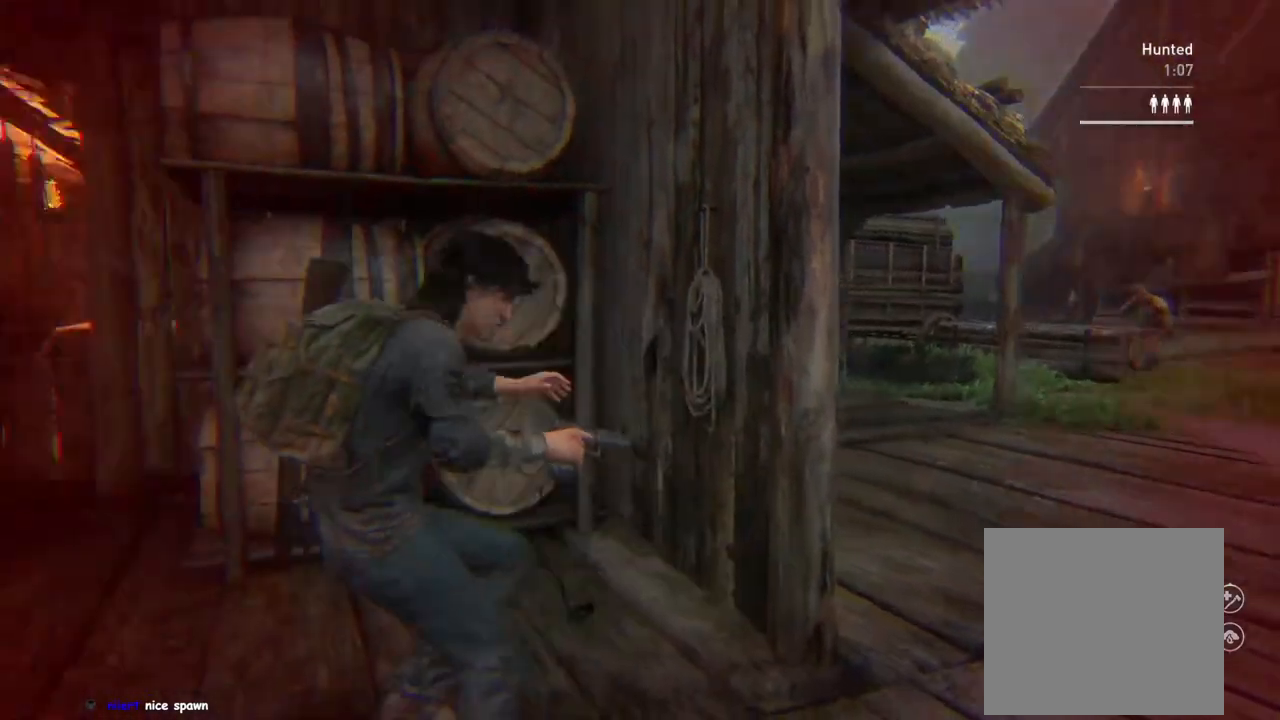
{"buttons": ["L1"], "left_stick": "up", "right_stick": "center", "events": [[150, "right_stick", "down-left"], [217, "left_stick", "up"], [283, "right_stick", "center"], [350, "L1", "down"]]}
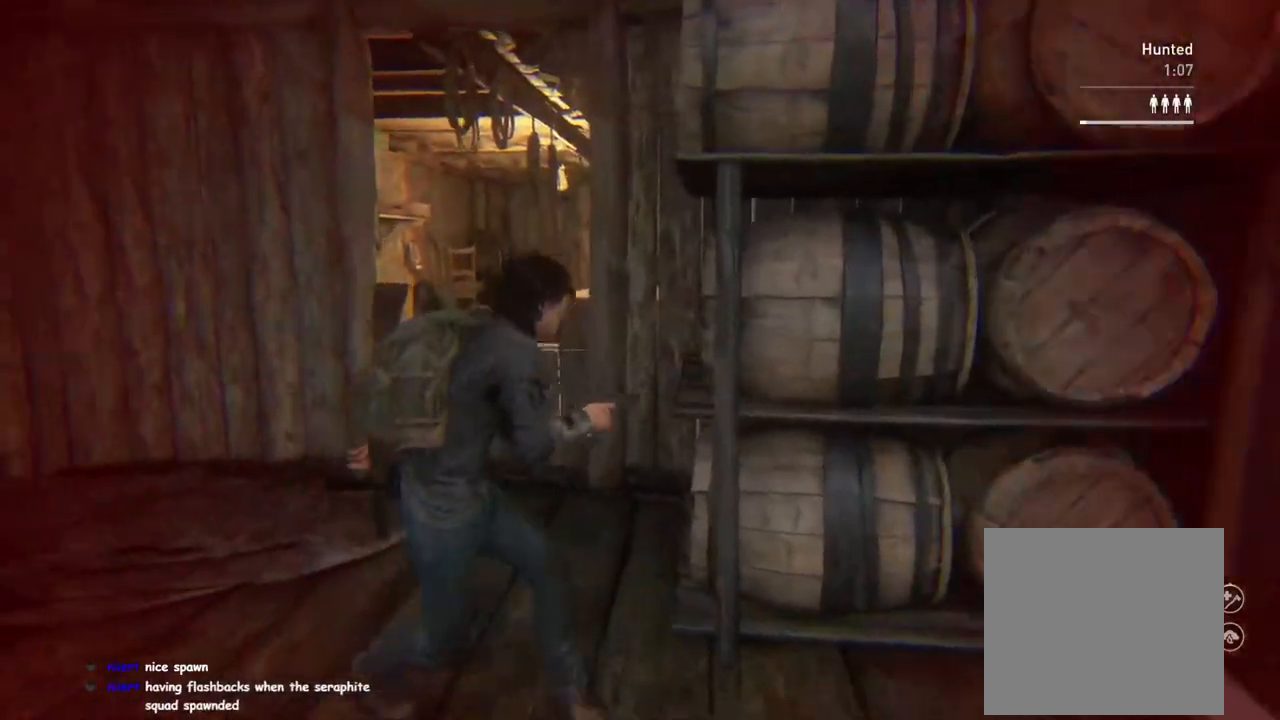
{"buttons": ["L1"], "left_stick": "up-left", "right_stick": "left", "events": [[33, "CROSS", "down"], [167, "CROSS", "up"], [233, "CROSS", "down"], [333, "CROSS", "up"], [467, "left_stick", "up-left"], [500, "right_stick", "left"]]}
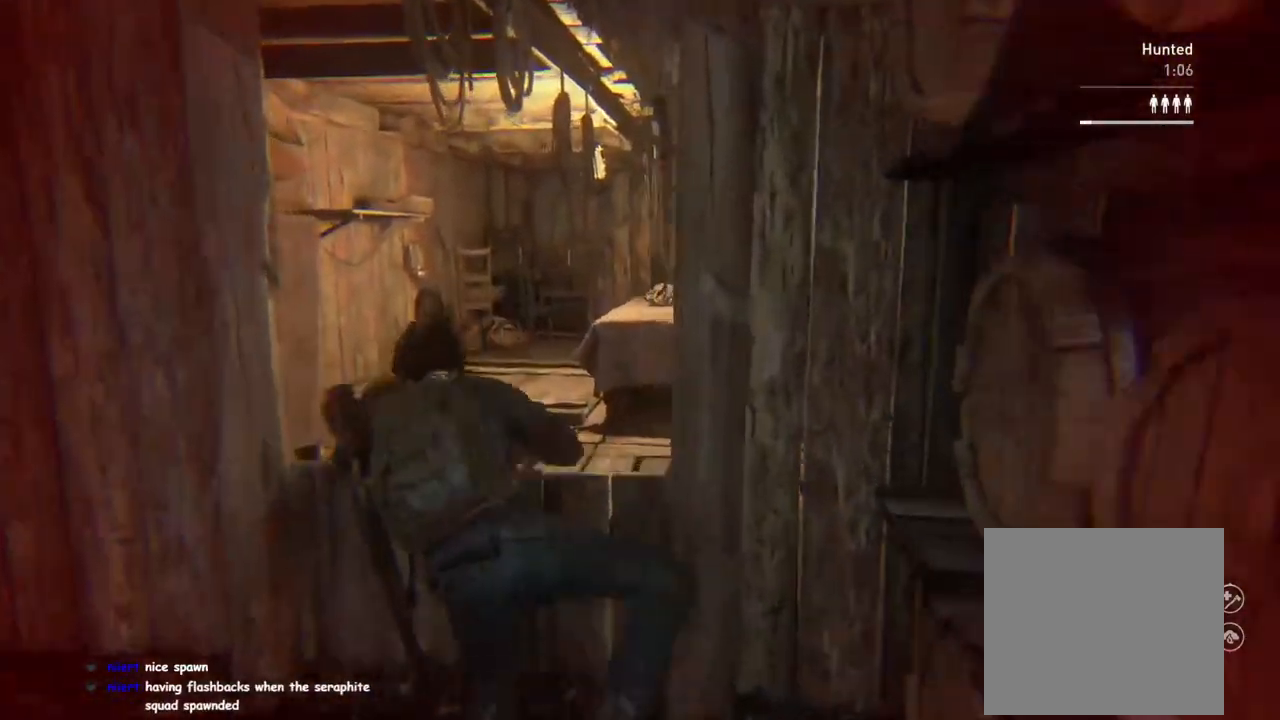
{"buttons": ["L1"], "left_stick": "up-left", "right_stick": "left", "events": [[167, "right_stick", "center"], [417, "right_stick", "left"]]}
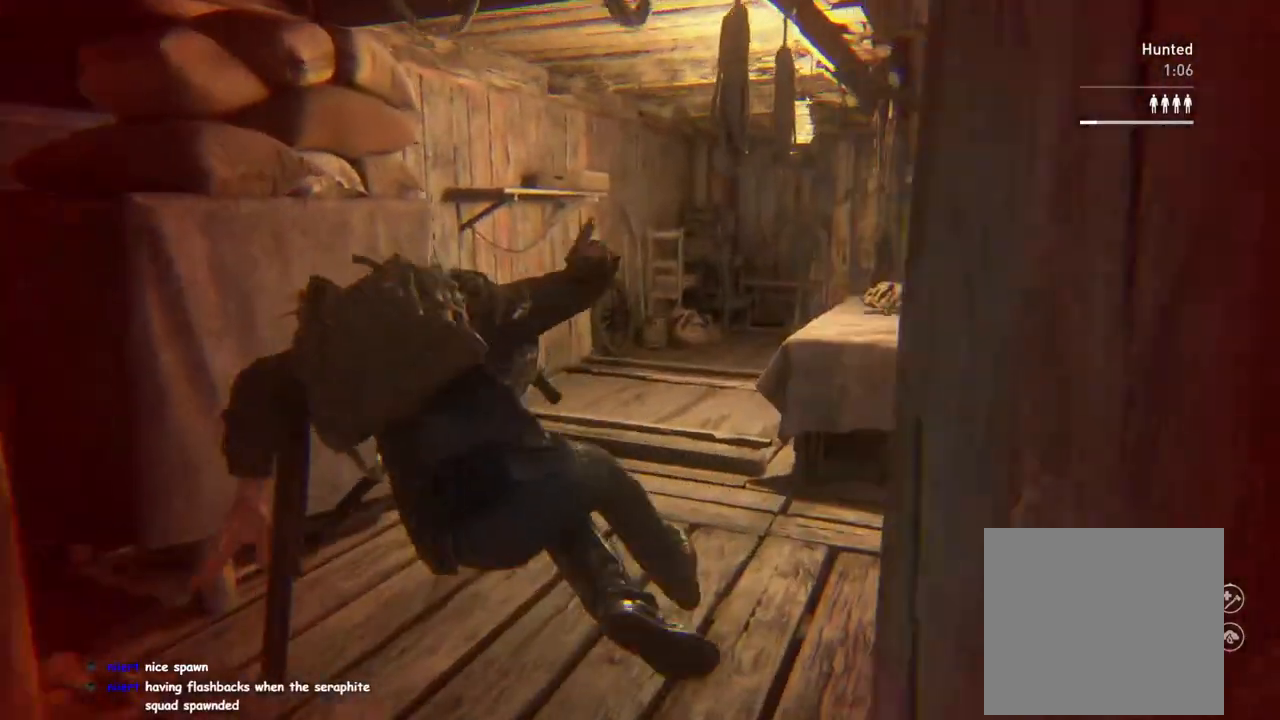
{"buttons": ["L1"], "left_stick": "up-right", "right_stick": "right", "events": [[283, "right_stick", "right"], [317, "left_stick", "up-right"]]}
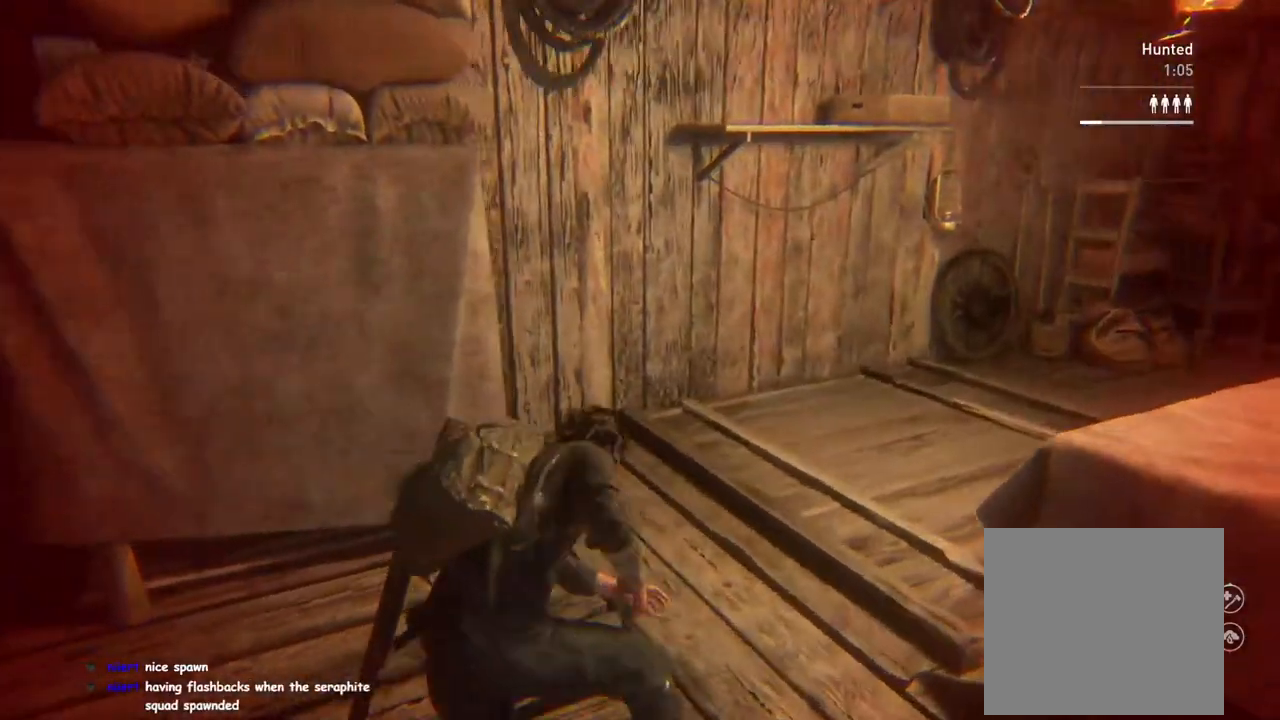
{"buttons": [], "left_stick": "up", "right_stick": "right", "events": [[133, "right_stick", "center"], [183, "CIRCLE", "down"], [233, "right_stick", "right"], [283, "CIRCLE", "up"], [383, "L1", "up"], [450, "left_stick", "up"]]}